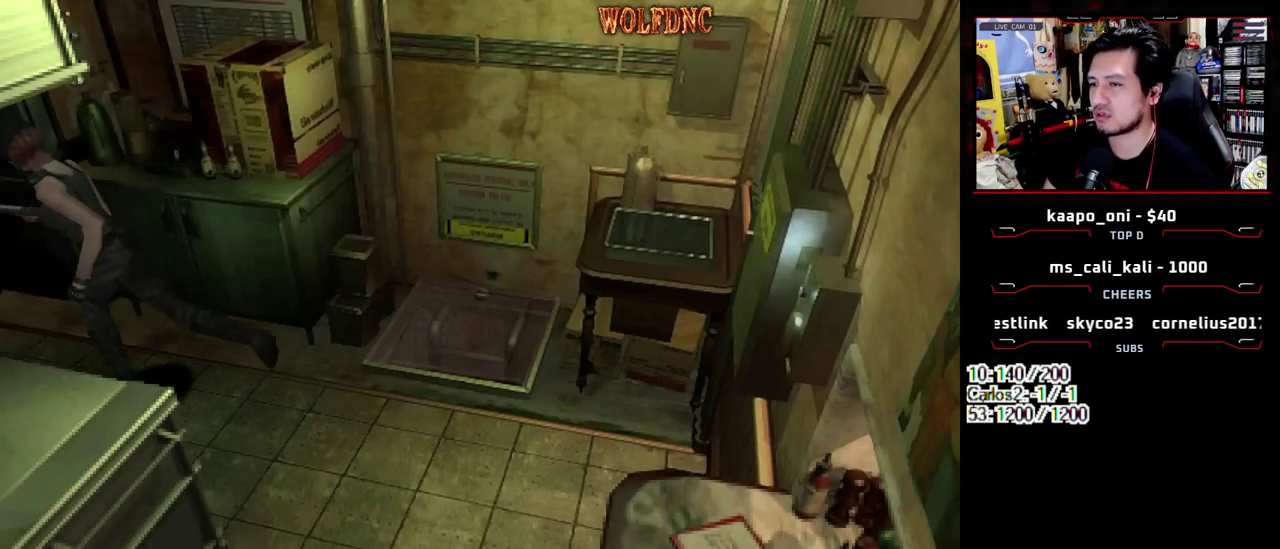
Gameplay with a controller (PlayStation layout); each line is a JSON object with the inputs held at the frame after it. "events" lists button and stick changes between this image and that frame as [ms after this image, input, new state], when the widget could be followed in between. Not read: L3 R3 other_buttons.
{"buttons": ["SQUARE", "DPAD_UP"], "events": [[317, "DPAD_RIGHT", "down"], [367, "DPAD_RIGHT", "up"]]}
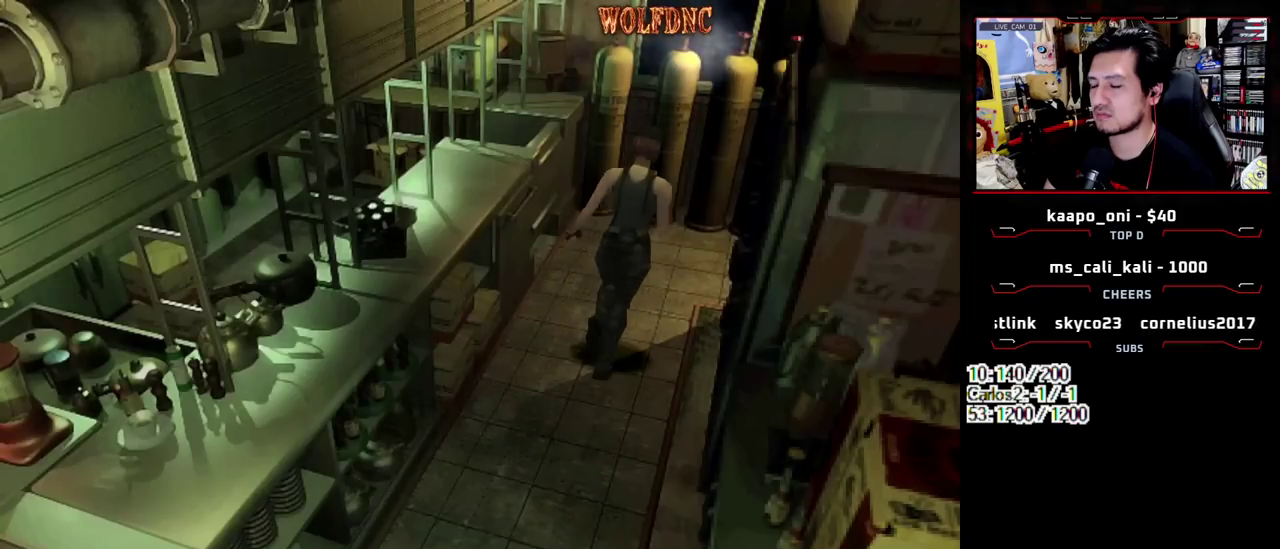
{"buttons": ["SQUARE", "DPAD_UP", "DPAD_RIGHT"], "events": [[50, "DPAD_RIGHT", "down"]]}
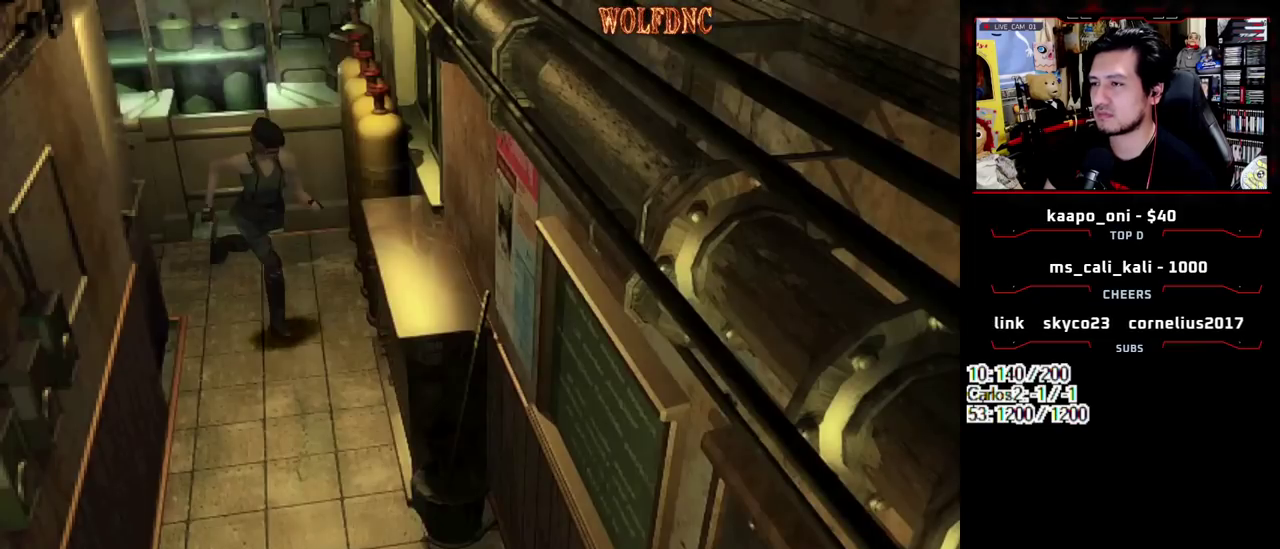
{"buttons": ["SQUARE", "DPAD_UP"], "events": [[350, "DPAD_RIGHT", "up"]]}
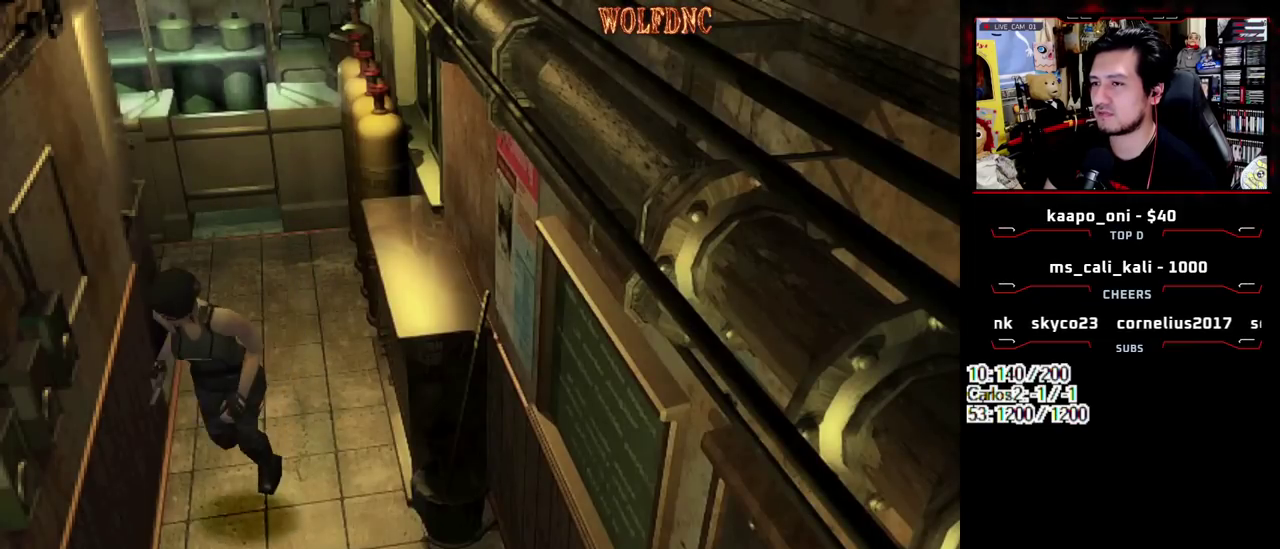
{"buttons": ["SQUARE", "DPAD_UP"], "events": [[83, "DPAD_LEFT", "down"], [217, "DPAD_LEFT", "up"]]}
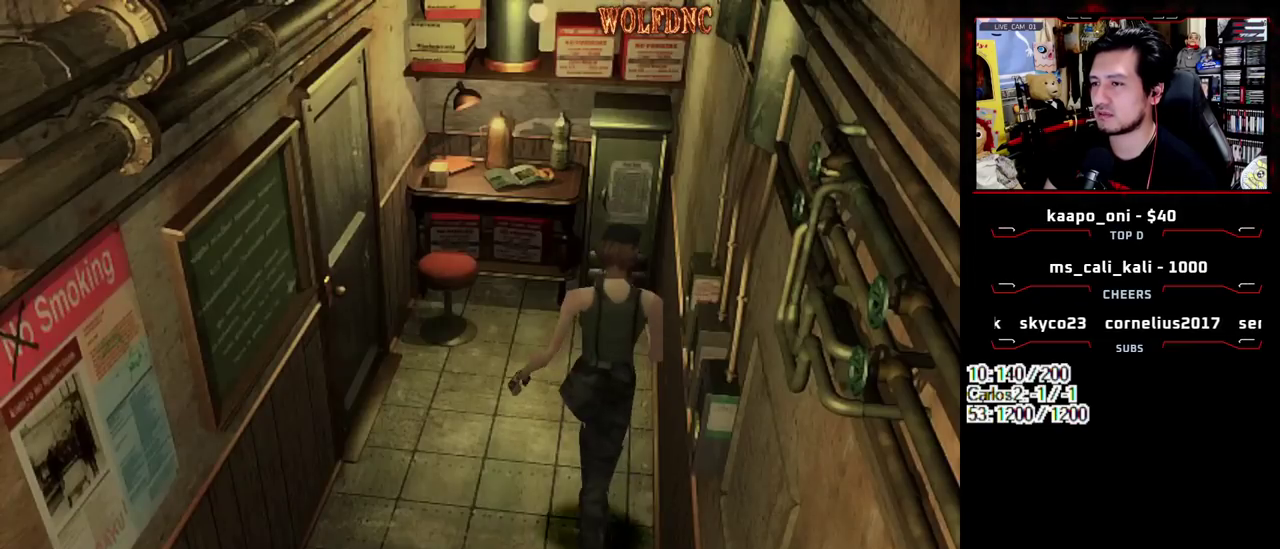
{"buttons": ["DPAD_UP"], "events": [[283, "CROSS", "down"], [467, "CROSS", "up"], [467, "SQUARE", "up"]]}
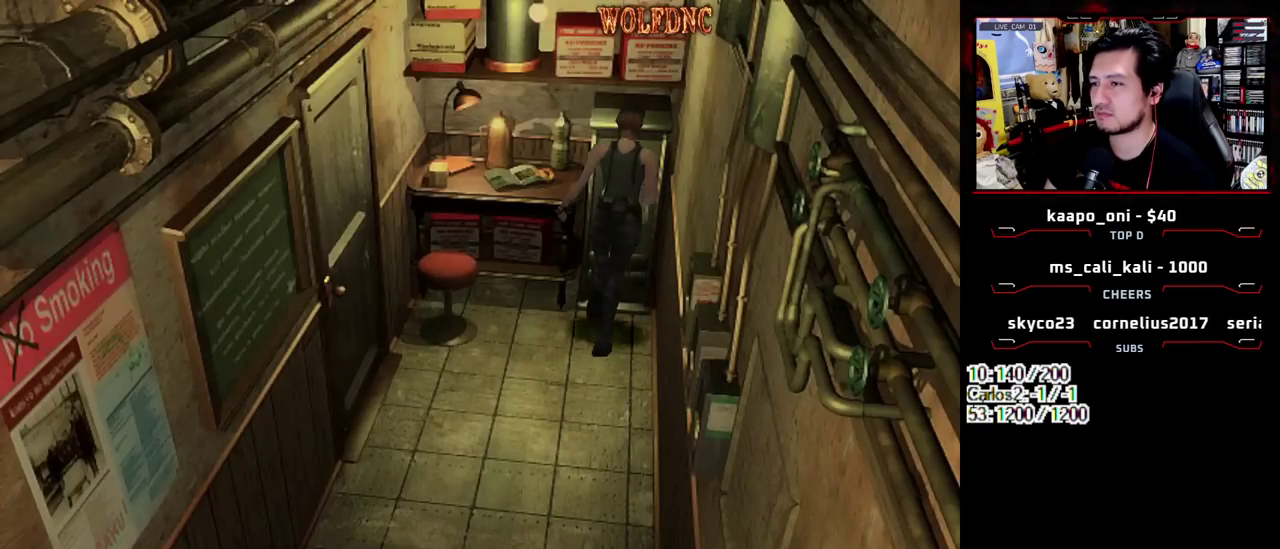
{"buttons": ["CROSS"], "events": [[17, "CROSS", "down"], [17, "DPAD_UP", "up"], [117, "CROSS", "up"], [250, "CROSS", "down"], [350, "CROSS", "up"], [483, "CROSS", "down"]]}
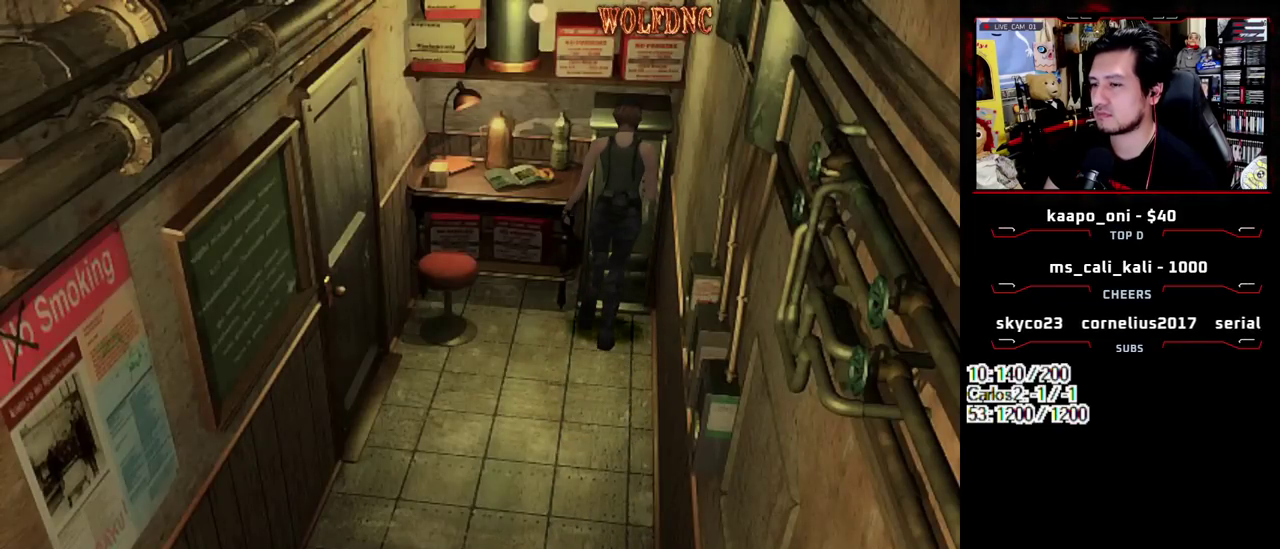
{"buttons": ["CROSS"], "events": [[83, "CROSS", "up"], [133, "CROSS", "down"], [217, "CROSS", "up"], [267, "CROSS", "down"], [450, "CROSS", "up"], [500, "CROSS", "down"]]}
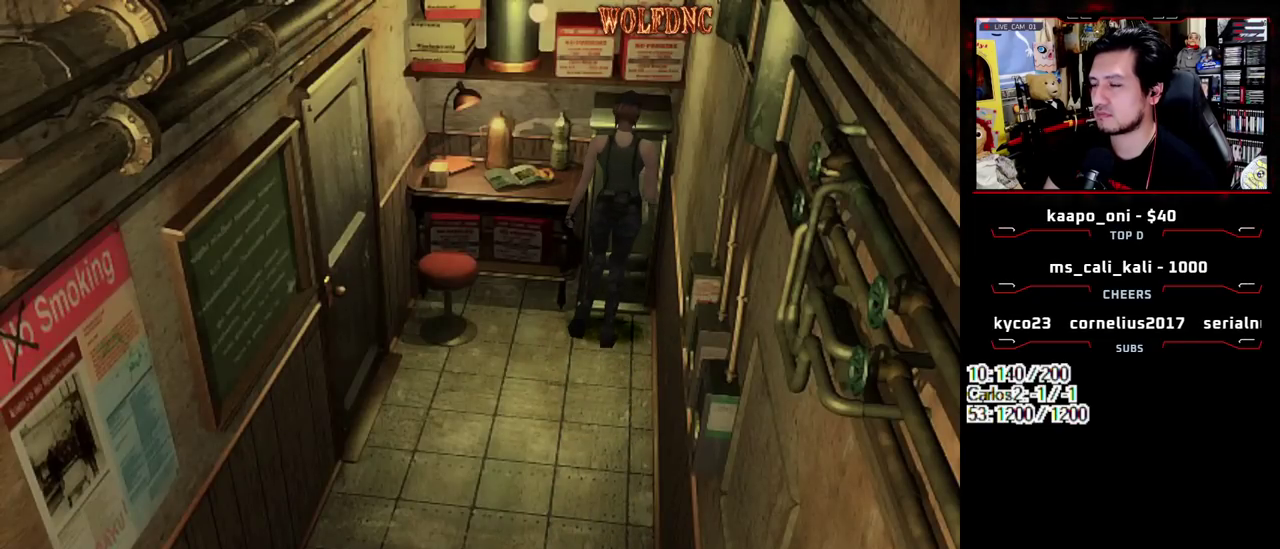
{"buttons": [], "events": [[233, "CROSS", "up"], [283, "CROSS", "down"], [467, "CROSS", "up"]]}
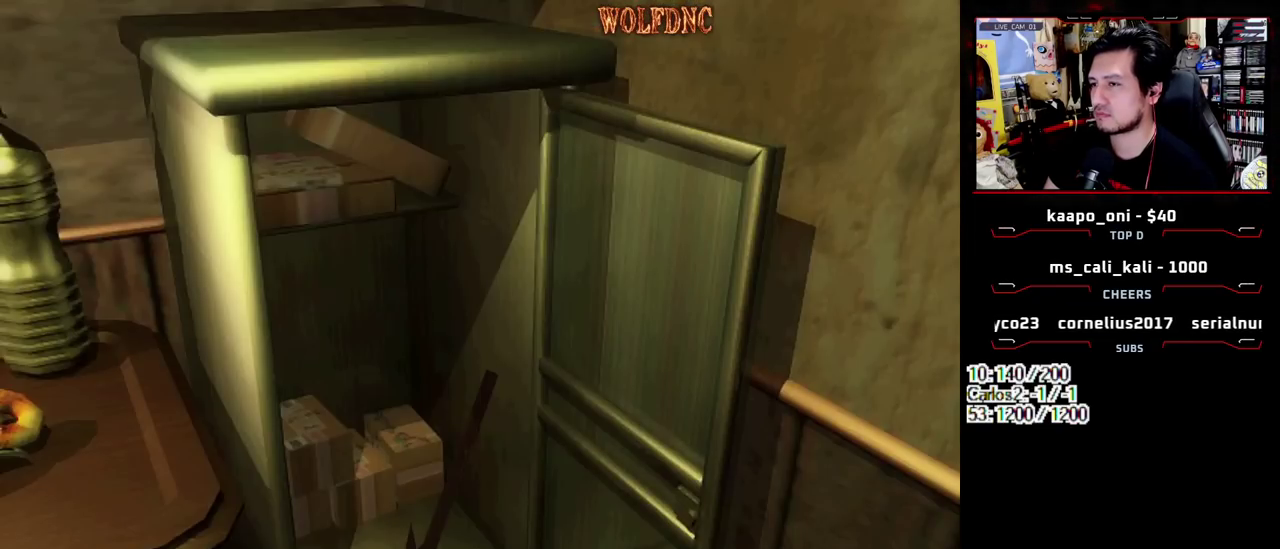
{"buttons": ["CROSS"], "events": [[17, "CROSS", "down"], [17, "SQUARE", "down"], [67, "SQUARE", "up"], [350, "CROSS", "up"], [483, "CROSS", "down"]]}
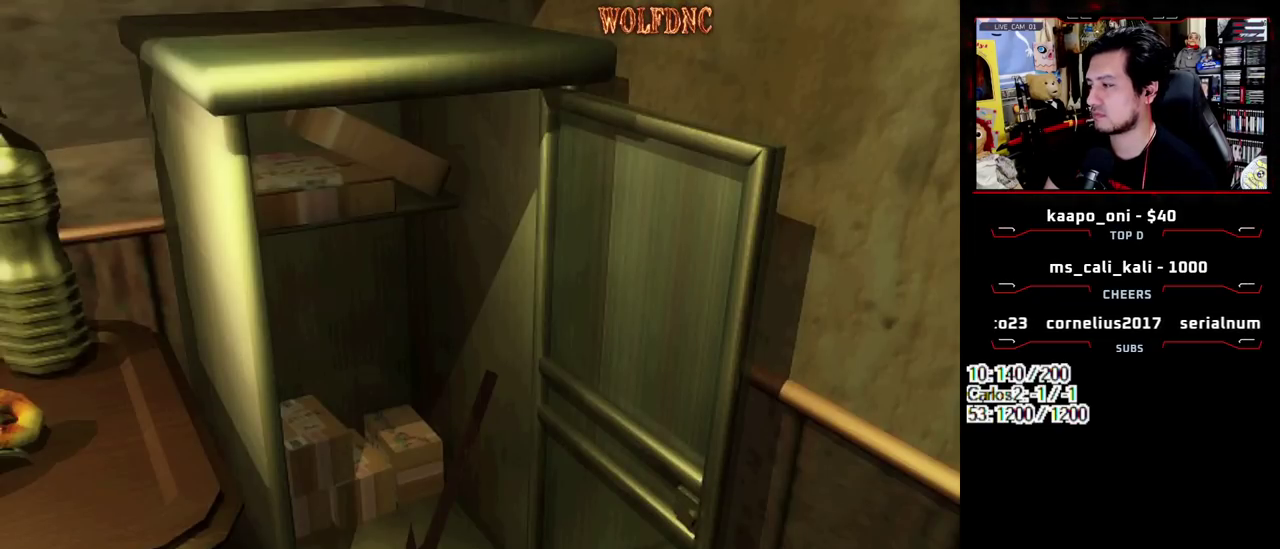
{"buttons": [], "events": [[267, "CROSS", "up"], [317, "CROSS", "down"], [500, "CROSS", "up"]]}
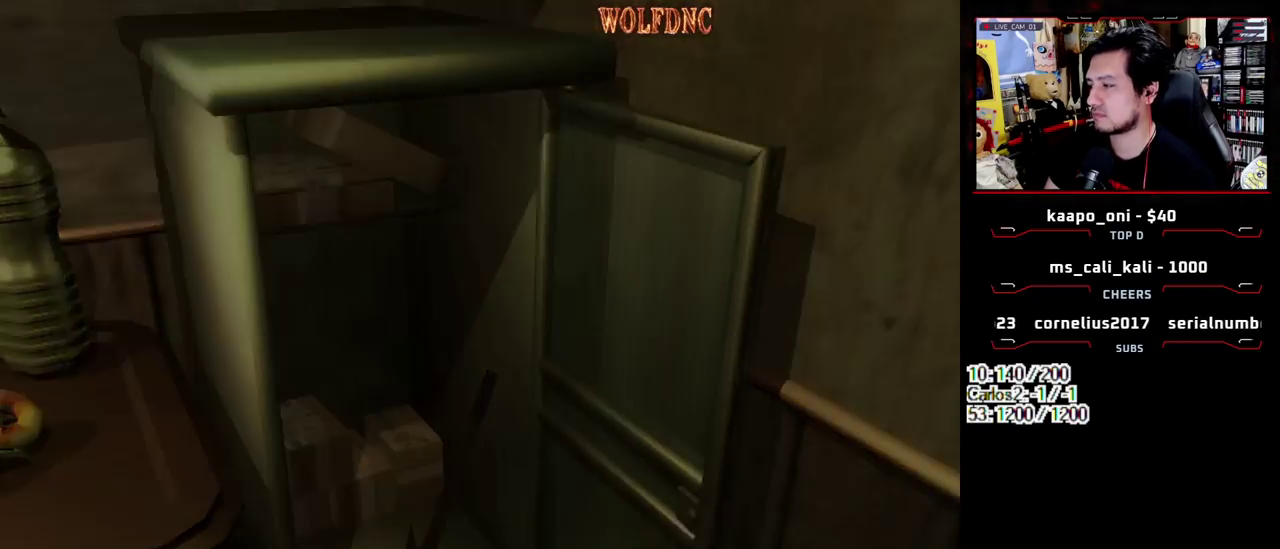
{"buttons": ["CROSS"], "events": [[50, "CROSS", "down"]]}
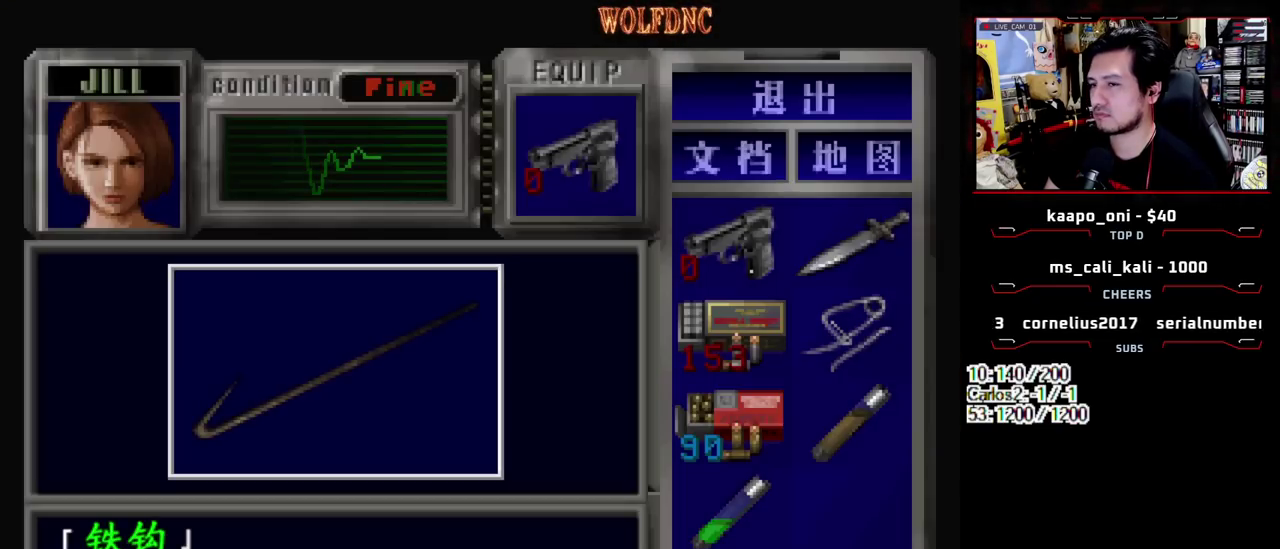
{"buttons": ["CROSS", "SQUARE", "DPAD_LEFT"], "events": [[400, "SQUARE", "down"], [433, "CROSS", "up"], [433, "DPAD_LEFT", "down"], [483, "CROSS", "down"]]}
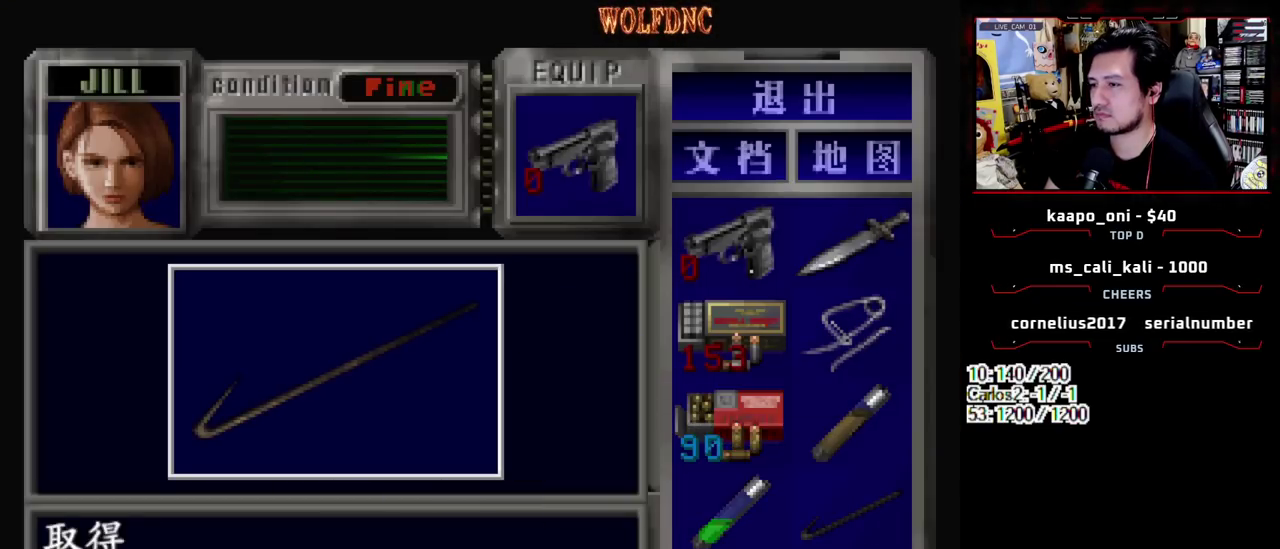
{"buttons": ["DPAD_LEFT"], "events": [[33, "SQUARE", "up"], [133, "CROSS", "up"]]}
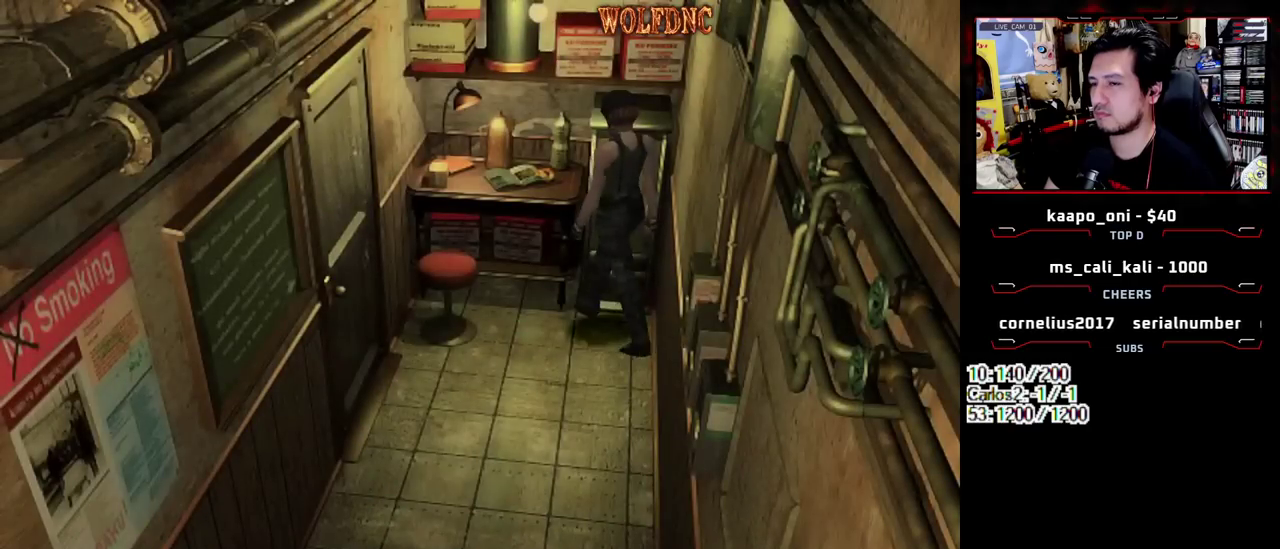
{"buttons": ["CROSS", "SQUARE", "DPAD_UP", "DPAD_RIGHT"], "events": [[183, "DPAD_UP", "down"], [183, "SQUARE", "down"], [383, "DPAD_LEFT", "up"], [383, "DPAD_RIGHT", "down"], [417, "CROSS", "down"]]}
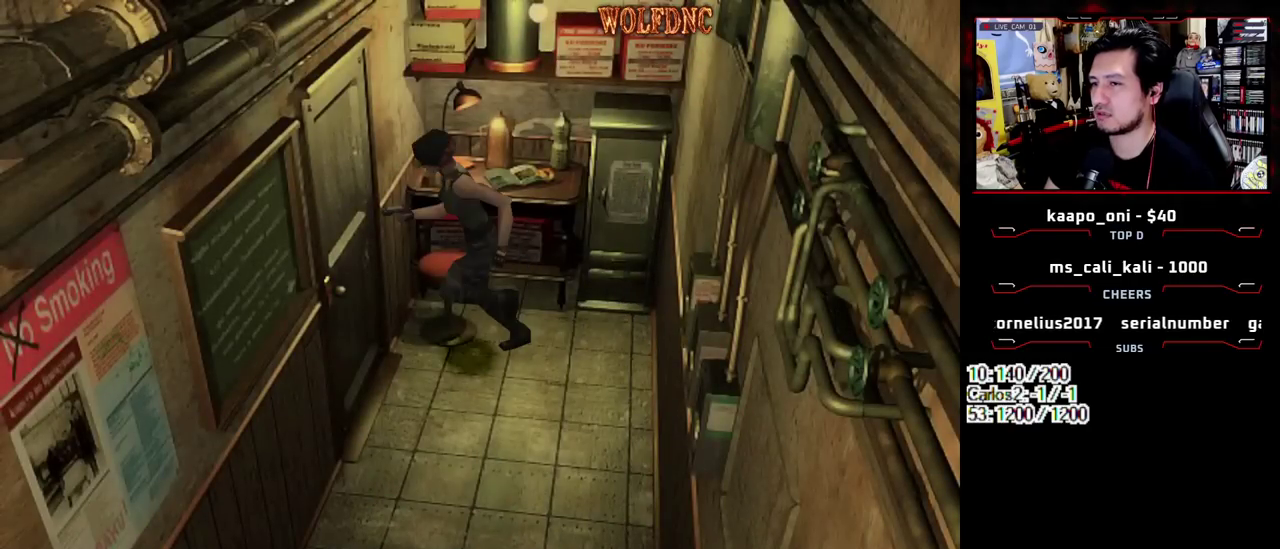
{"buttons": [], "events": [[67, "DPAD_RIGHT", "up"], [150, "SQUARE", "up"], [200, "CROSS", "up"], [300, "DPAD_UP", "up"], [400, "SELECT", "down"], [483, "SELECT", "up"]]}
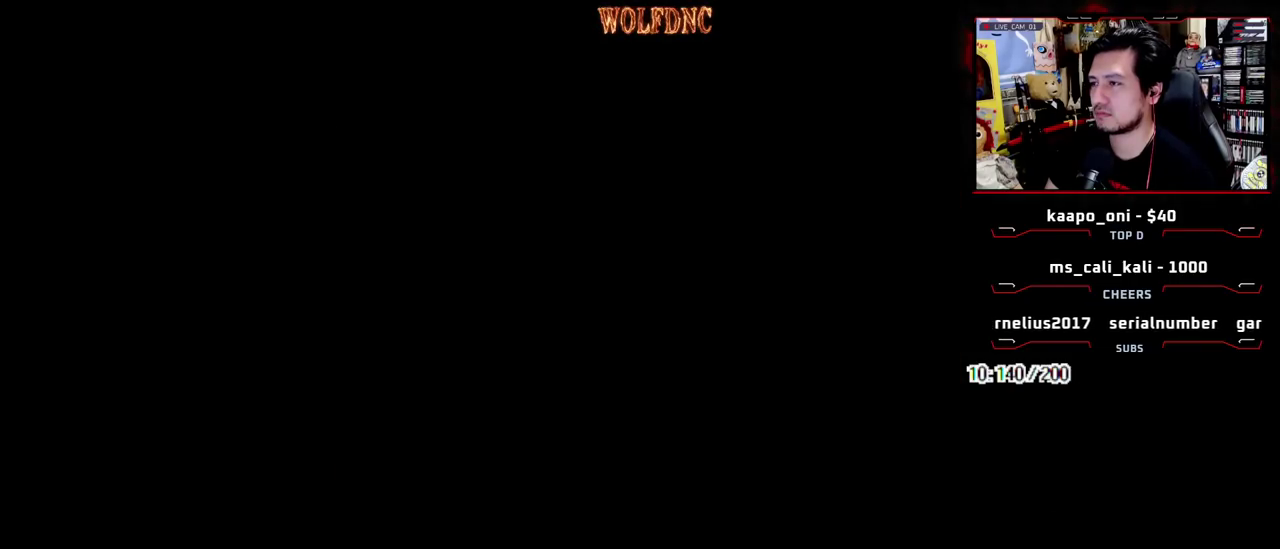
{"buttons": ["SQUARE", "DPAD_DOWN"], "events": [[367, "DPAD_DOWN", "down"], [450, "SQUARE", "down"]]}
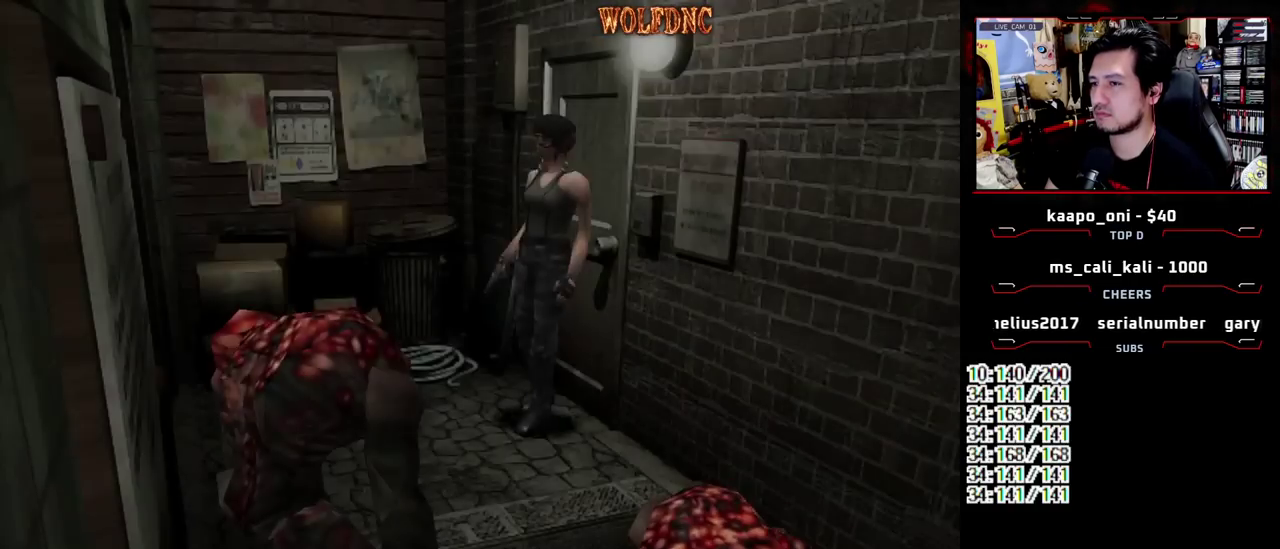
{"buttons": [], "events": [[100, "DPAD_DOWN", "up"], [100, "SQUARE", "up"], [150, "DPAD_RIGHT", "down"], [233, "CROSS", "down"], [233, "DPAD_UP", "down"], [333, "CROSS", "up"], [383, "CROSS", "down"], [417, "DPAD_RIGHT", "up"], [417, "DPAD_UP", "up"], [467, "CROSS", "up"]]}
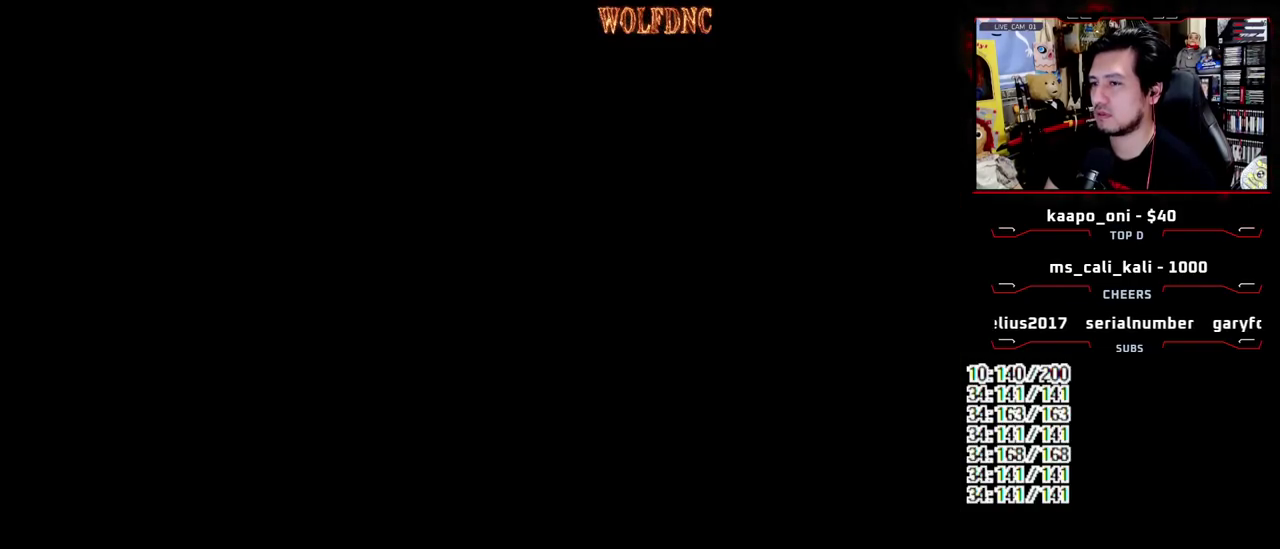
{"buttons": [], "events": []}
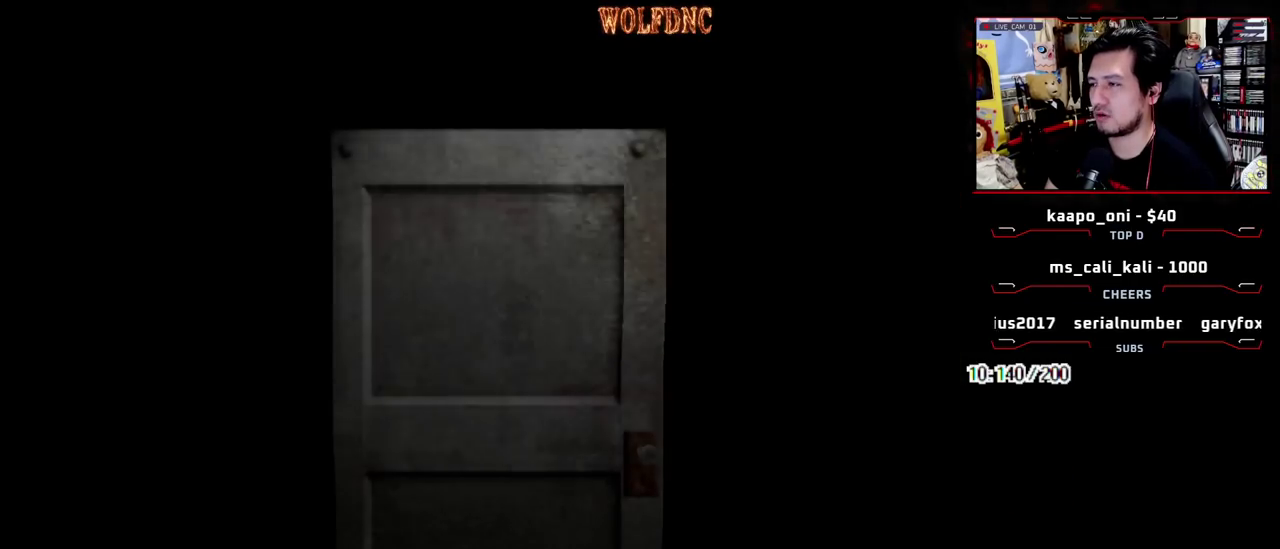
{"buttons": [], "events": []}
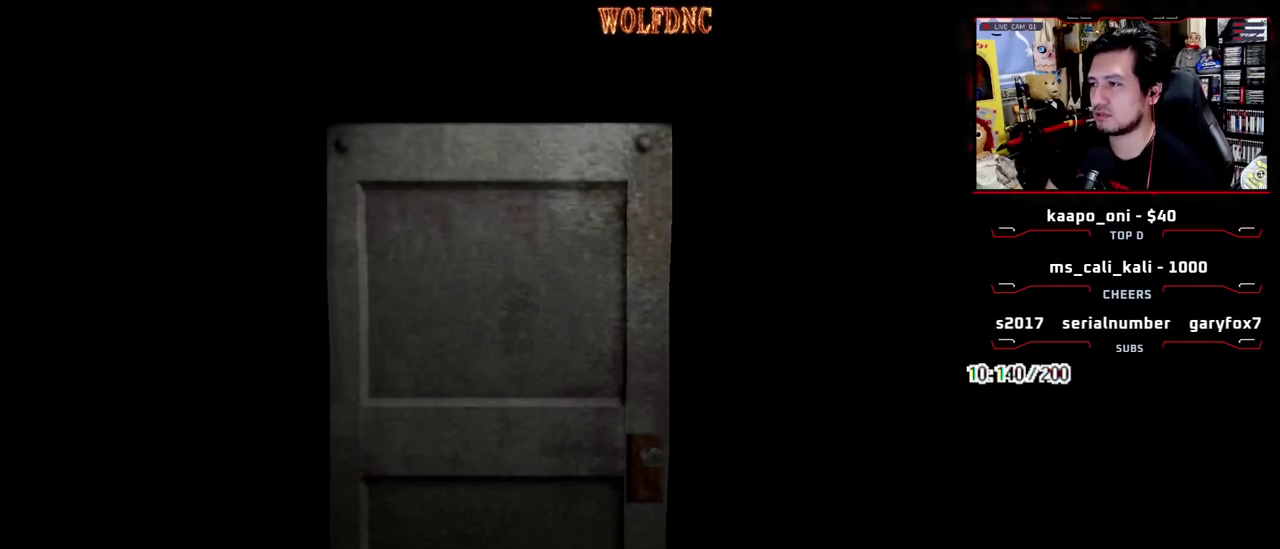
{"buttons": ["SQUARE", "DPAD_UP", "DPAD_RIGHT"], "events": [[50, "SELECT", "down"], [100, "SELECT", "up"], [233, "DPAD_UP", "down"], [283, "DPAD_RIGHT", "down"], [333, "SQUARE", "down"]]}
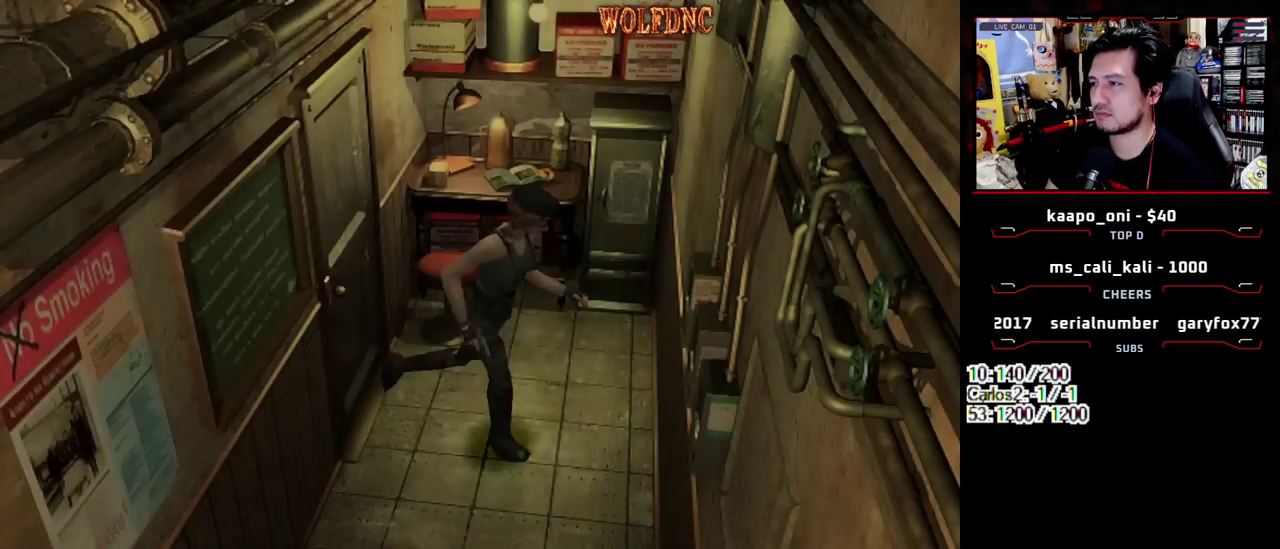
{"buttons": ["SQUARE", "DPAD_UP"], "events": [[483, "DPAD_RIGHT", "up"]]}
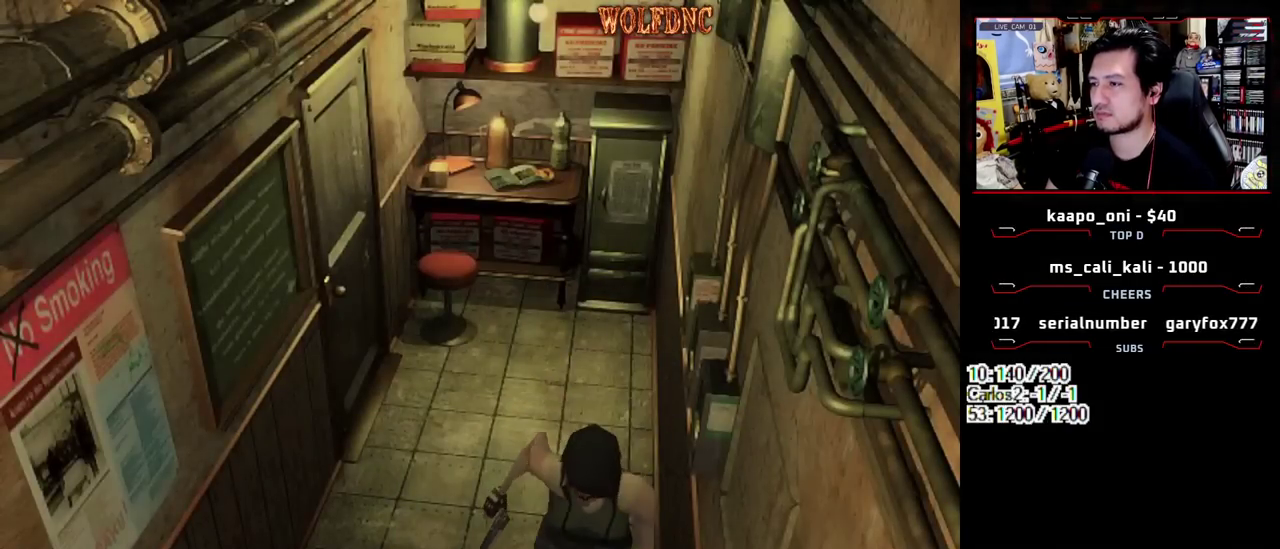
{"buttons": ["SQUARE", "DPAD_UP"], "events": []}
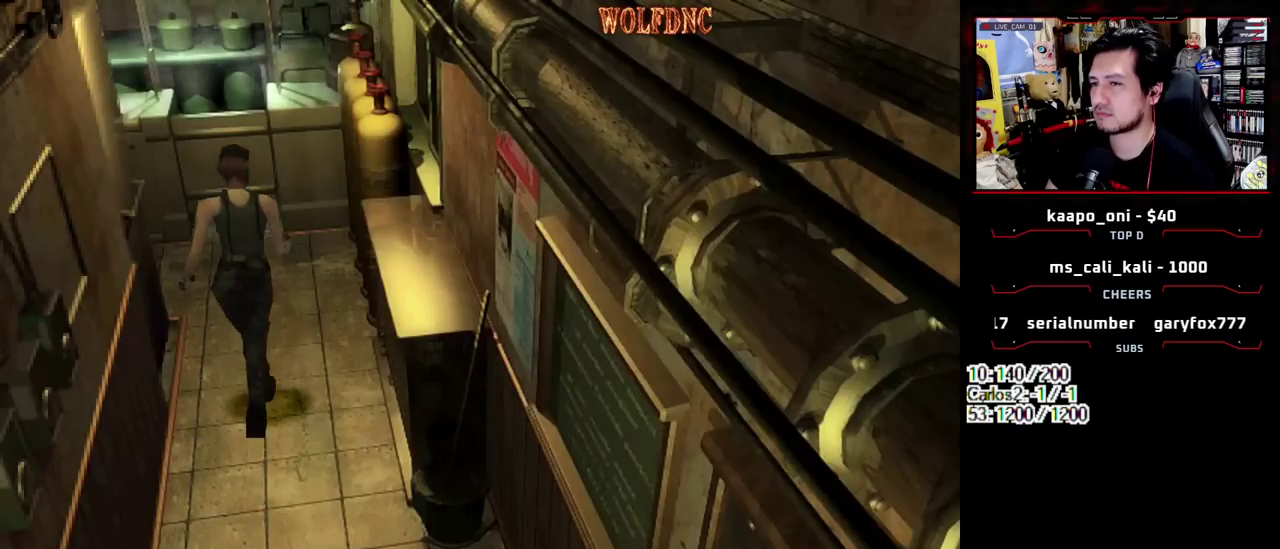
{"buttons": ["SQUARE", "DPAD_UP", "DPAD_LEFT"], "events": [[100, "DPAD_LEFT", "down"]]}
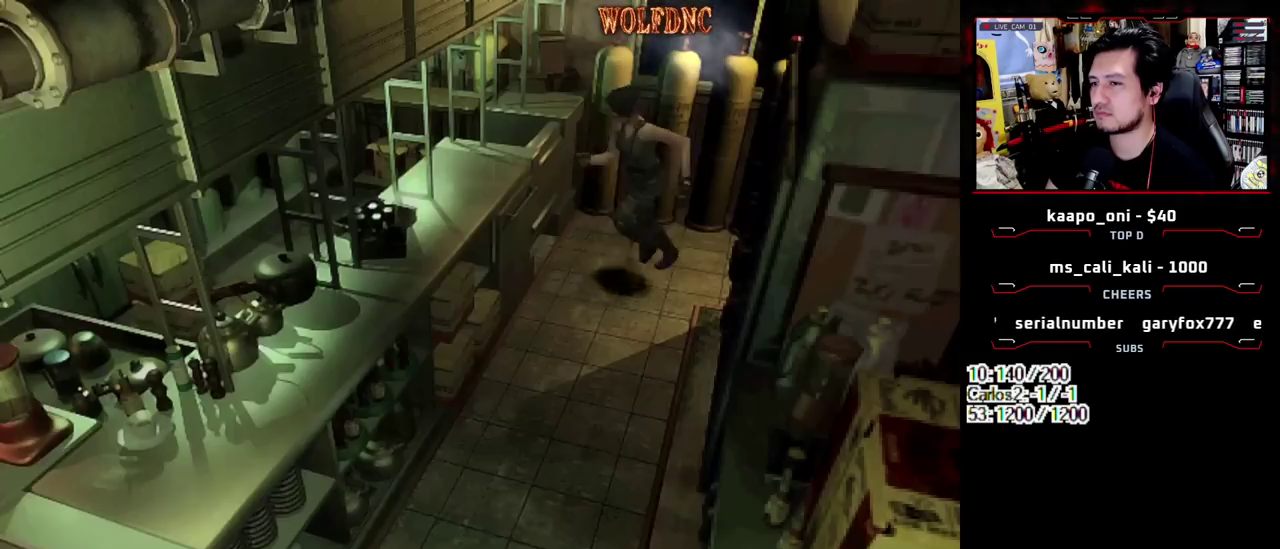
{"buttons": ["SQUARE", "DPAD_UP"], "events": [[350, "DPAD_LEFT", "up"]]}
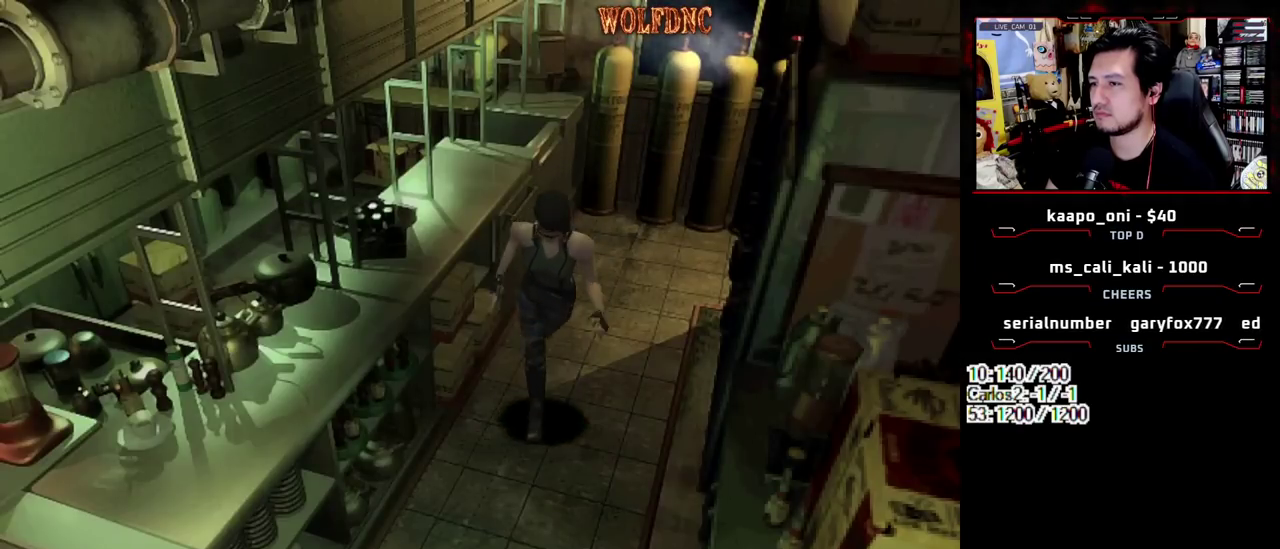
{"buttons": ["SQUARE", "DPAD_UP", "DPAD_LEFT"], "events": [[317, "DPAD_LEFT", "down"]]}
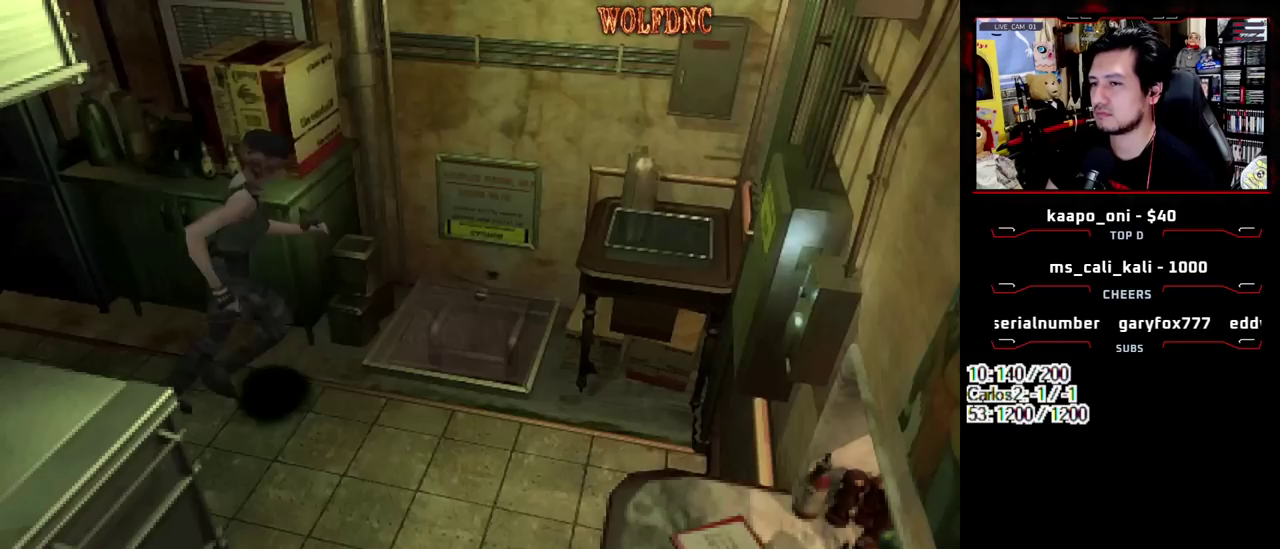
{"buttons": ["CIRCLE"], "events": [[233, "SQUARE", "up"], [333, "CIRCLE", "down"], [333, "DPAD_UP", "up"], [383, "DPAD_LEFT", "up"], [417, "CIRCLE", "up"], [467, "CIRCLE", "down"]]}
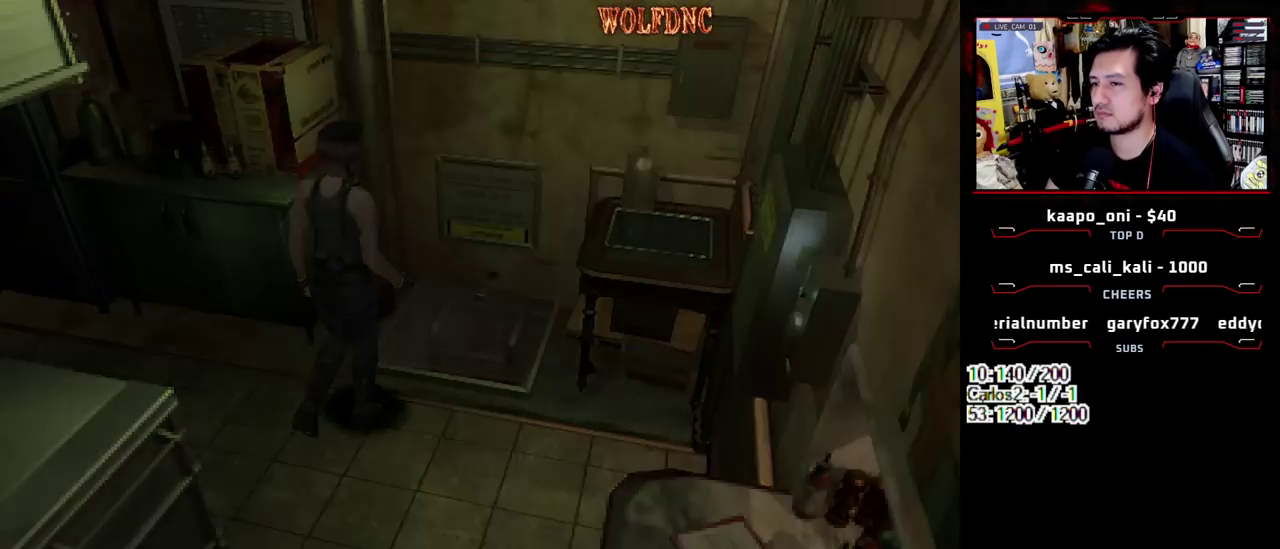
{"buttons": ["DPAD_DOWN"], "events": [[67, "CIRCLE", "up"], [67, "DPAD_DOWN", "down"]]}
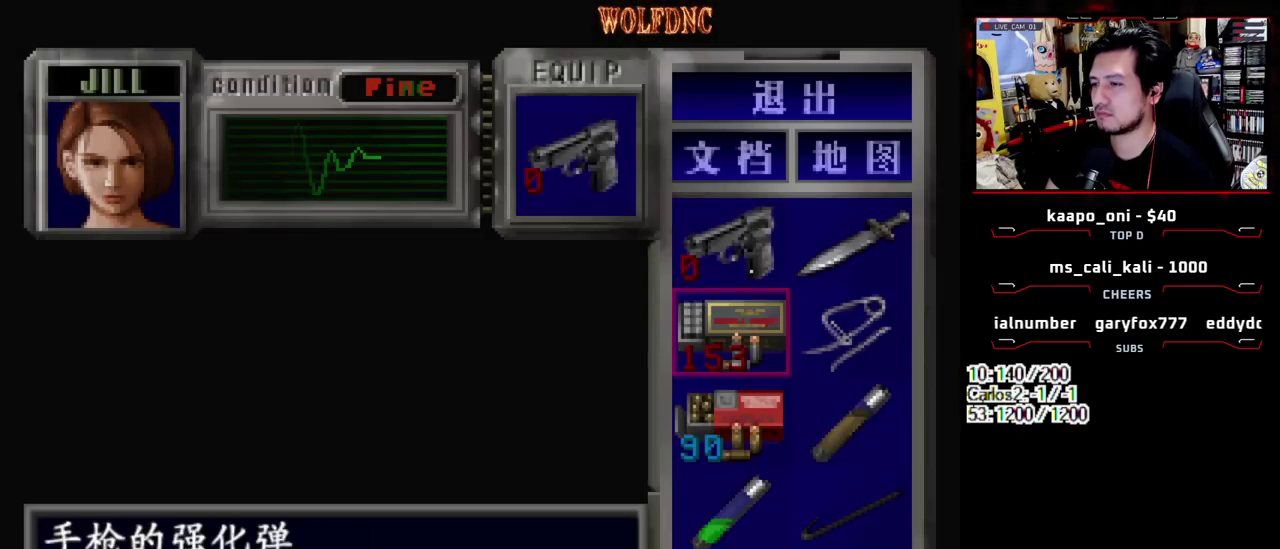
{"buttons": [], "events": [[217, "DPAD_DOWN", "up"], [317, "DPAD_RIGHT", "down"], [450, "DPAD_RIGHT", "up"]]}